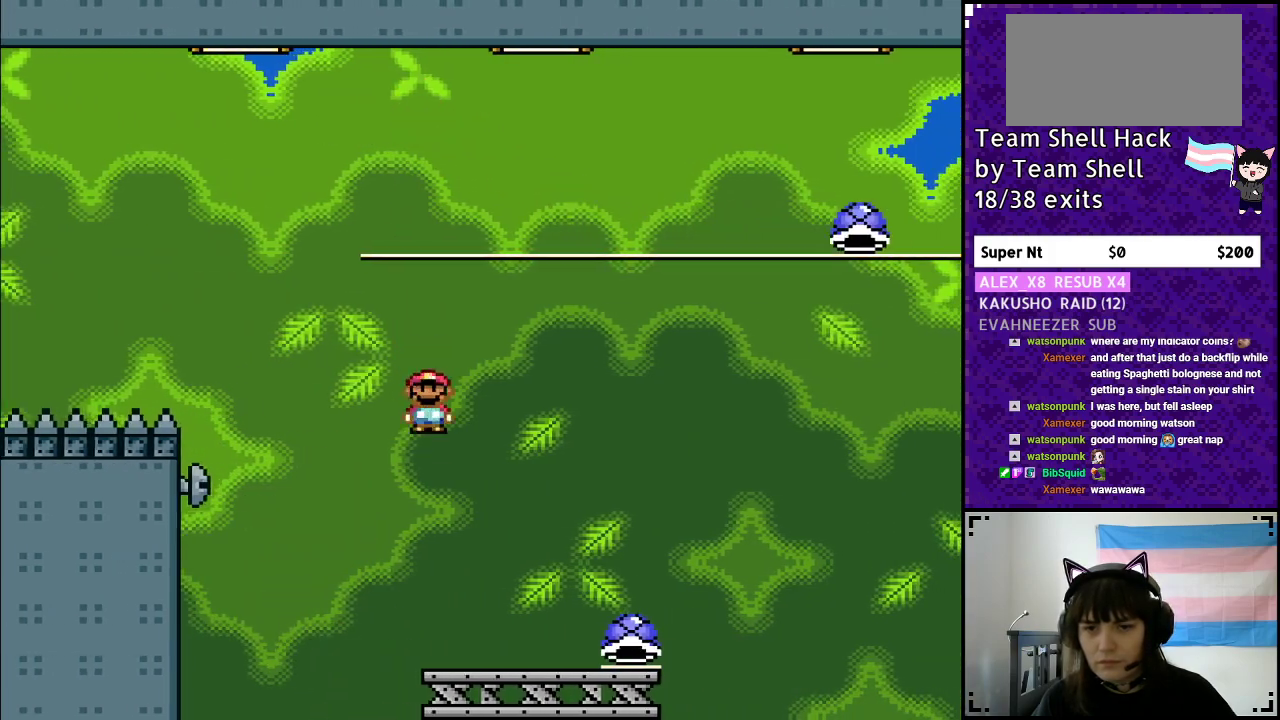
Gameplay with a controller (Nintendo layout); each line is a JSON object with the inputs held at the frame after it. "events" lists button and stick changes between this image and that frame as [ms after this image, input, new state], when the widget could be followed in between. Not read: L3 R3.
{"buttons": ["B", "Y"], "events": [[350, "DPAD_RIGHT", "up"], [450, "B", "down"]]}
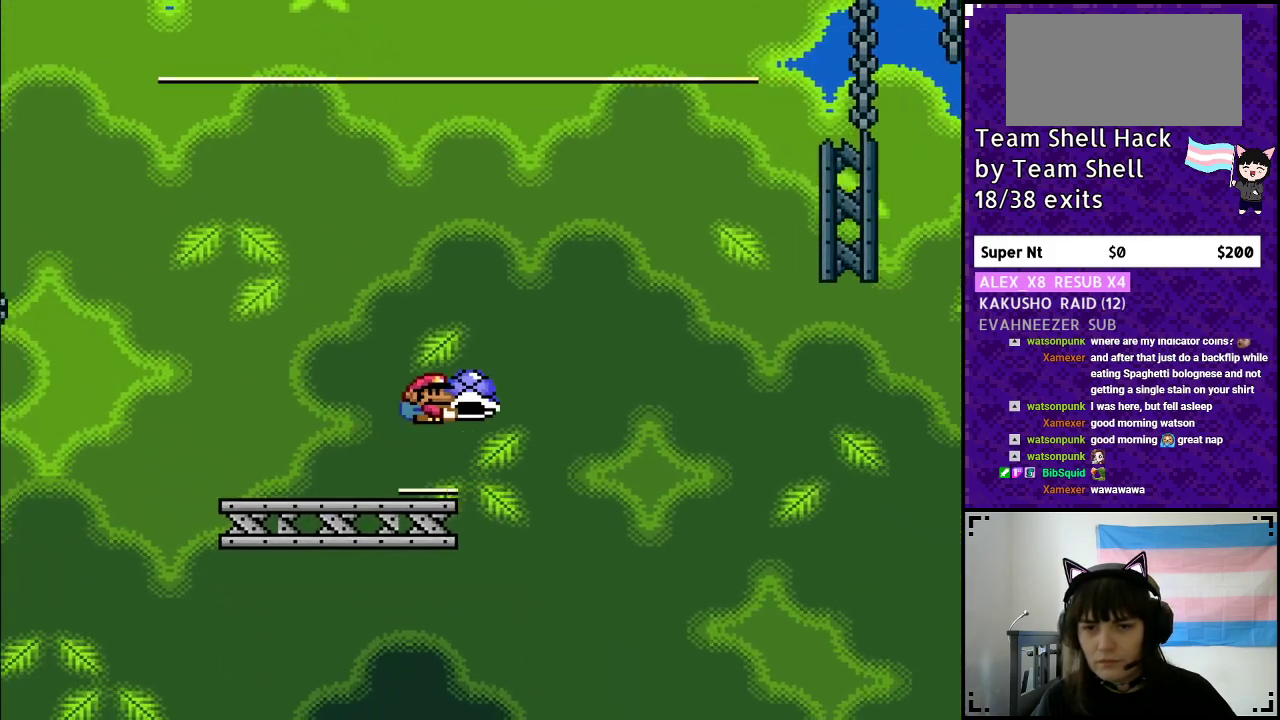
{"buttons": ["B", "Y", "DPAD_LEFT"], "events": [[267, "DPAD_RIGHT", "down"], [383, "Y", "up"], [450, "Y", "down"], [500, "DPAD_LEFT", "down"], [500, "DPAD_RIGHT", "up"]]}
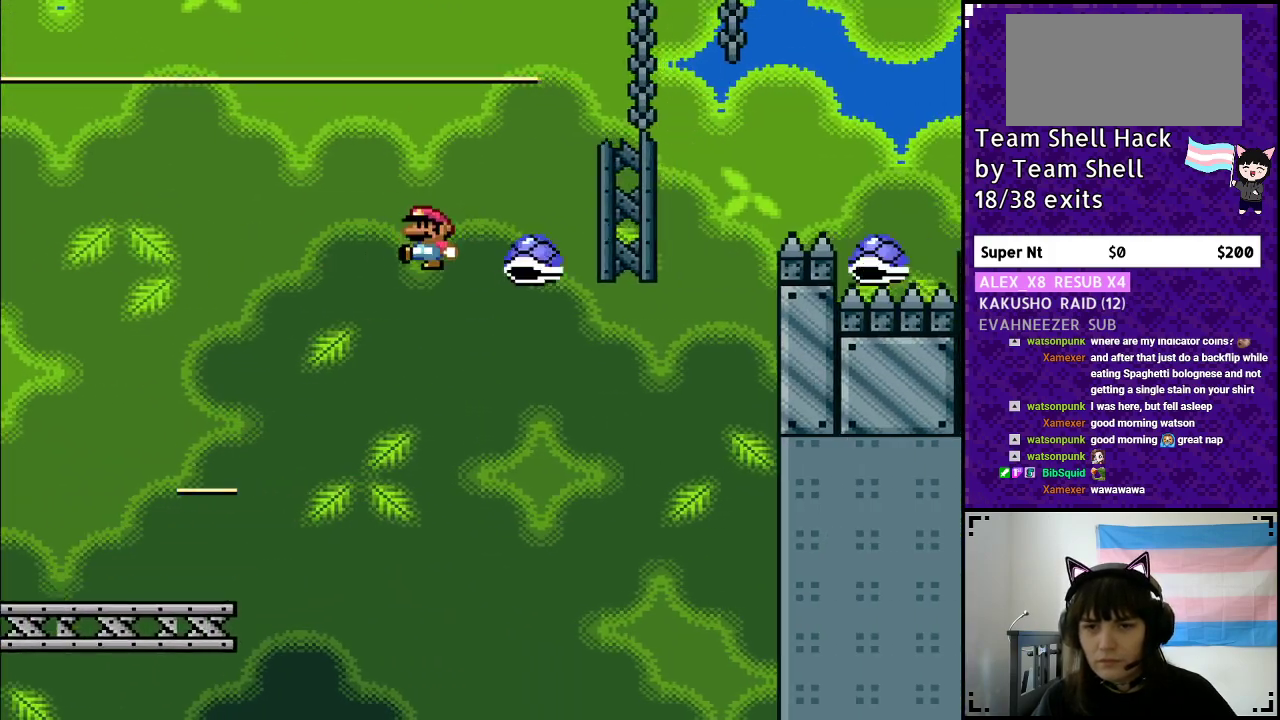
{"buttons": ["B", "Y", "DPAD_RIGHT"], "events": [[100, "DPAD_LEFT", "up"], [133, "DPAD_RIGHT", "down"]]}
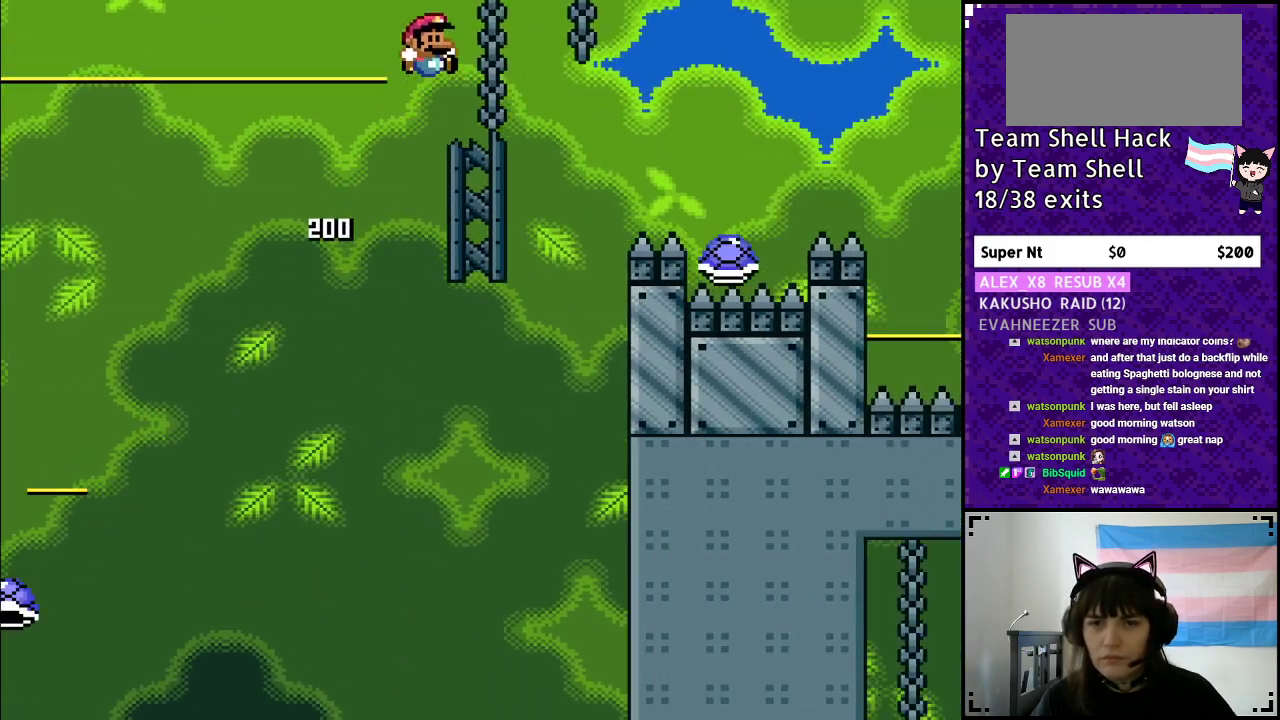
{"buttons": ["B", "Y", "DPAD_RIGHT"], "events": []}
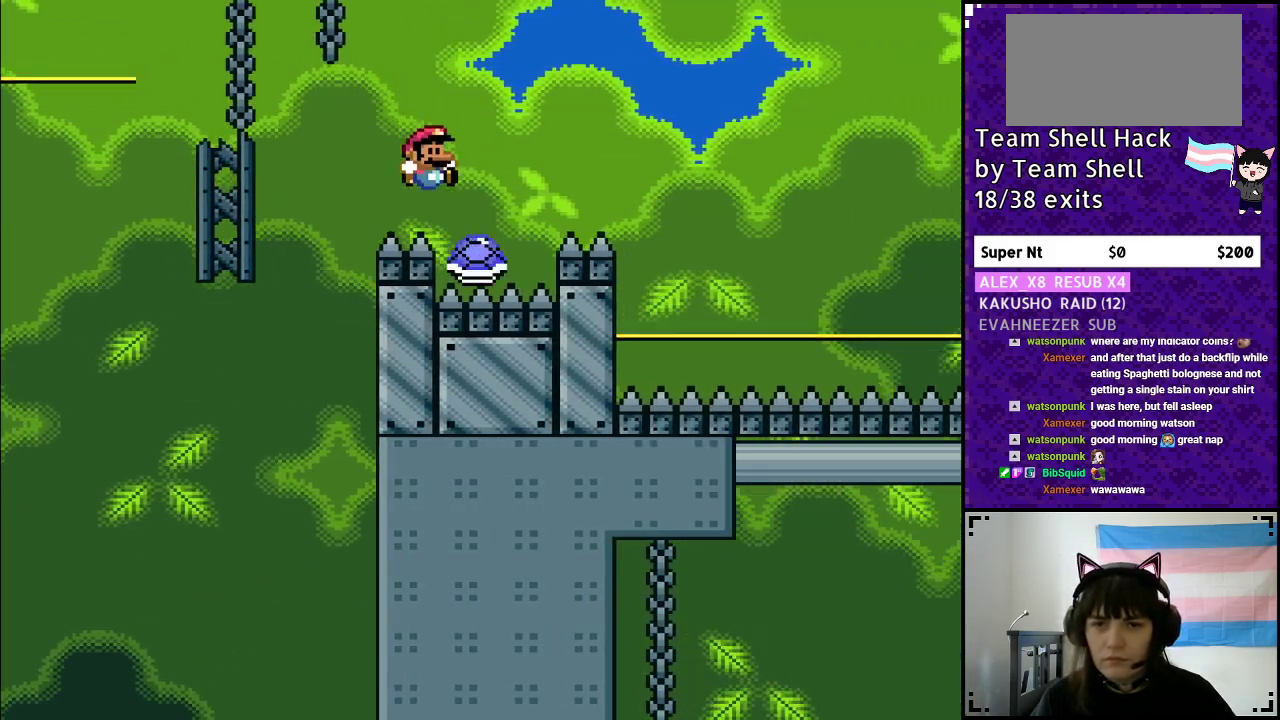
{"buttons": ["B", "Y", "DPAD_RIGHT"], "events": []}
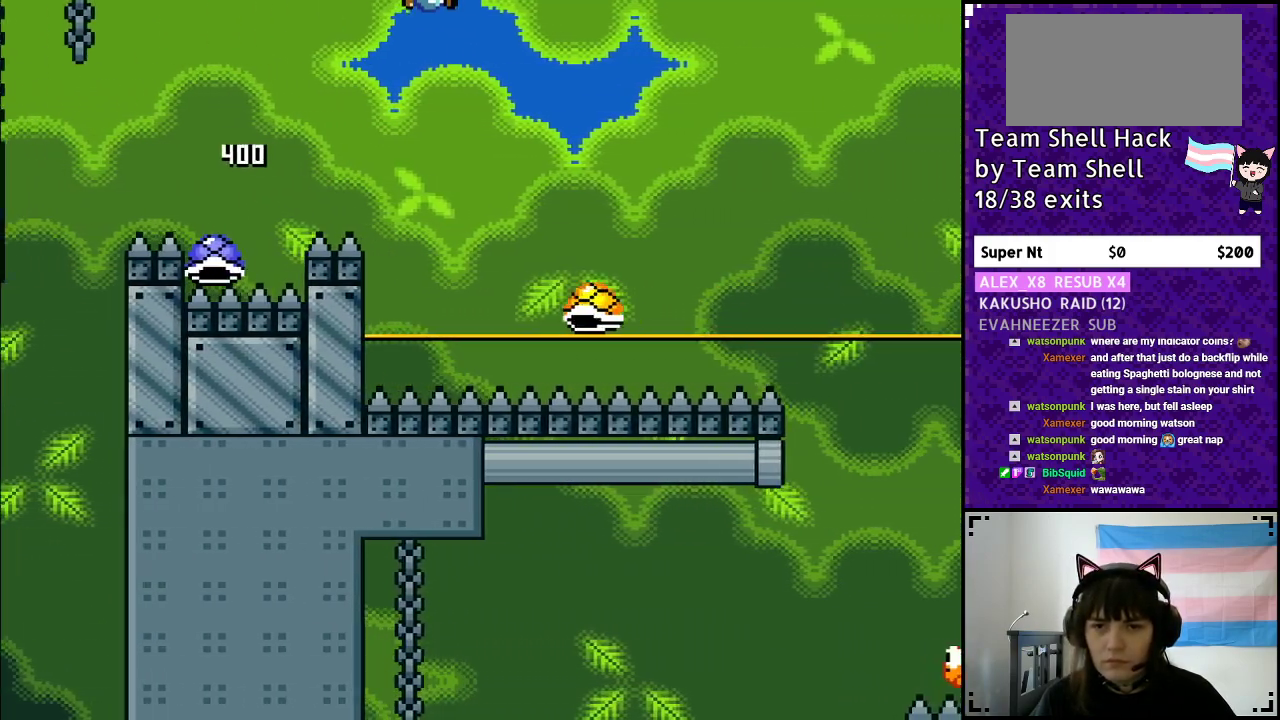
{"buttons": ["B", "Y", "DPAD_RIGHT"], "events": [[217, "DPAD_RIGHT", "up"], [267, "DPAD_LEFT", "down"], [400, "DPAD_LEFT", "up"], [450, "DPAD_RIGHT", "down"]]}
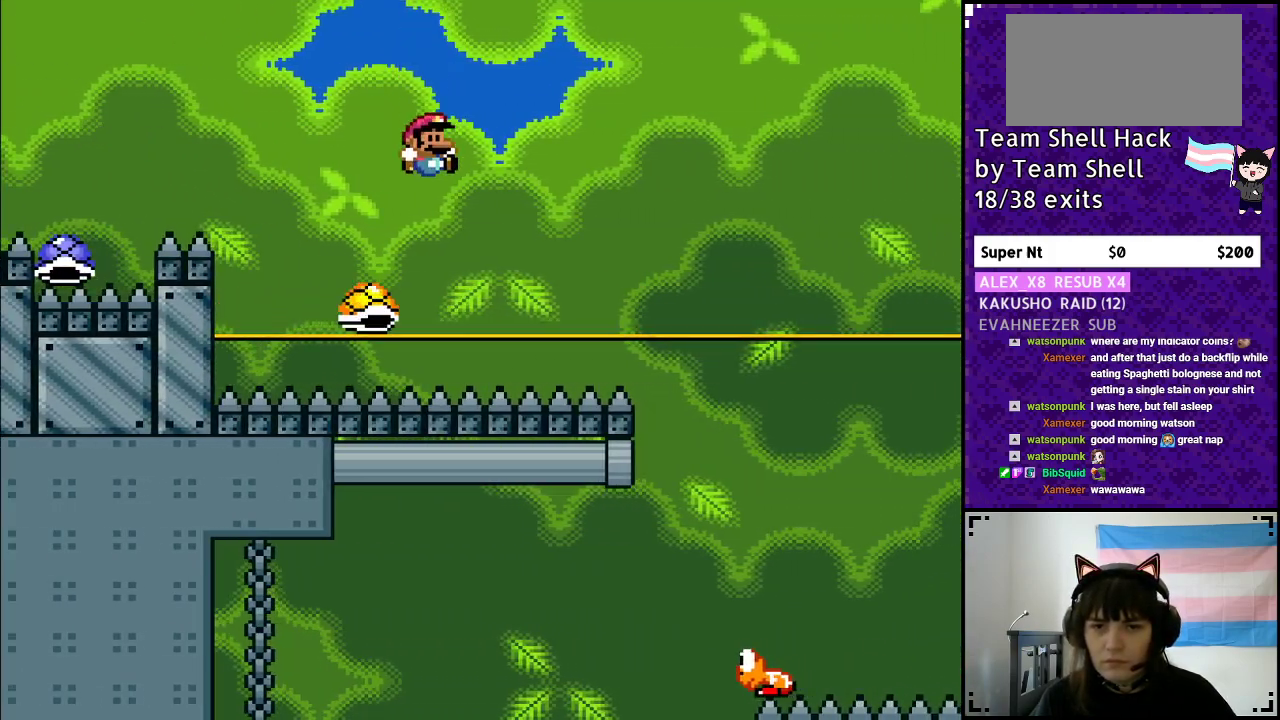
{"buttons": ["B", "Y", "DPAD_RIGHT"], "events": []}
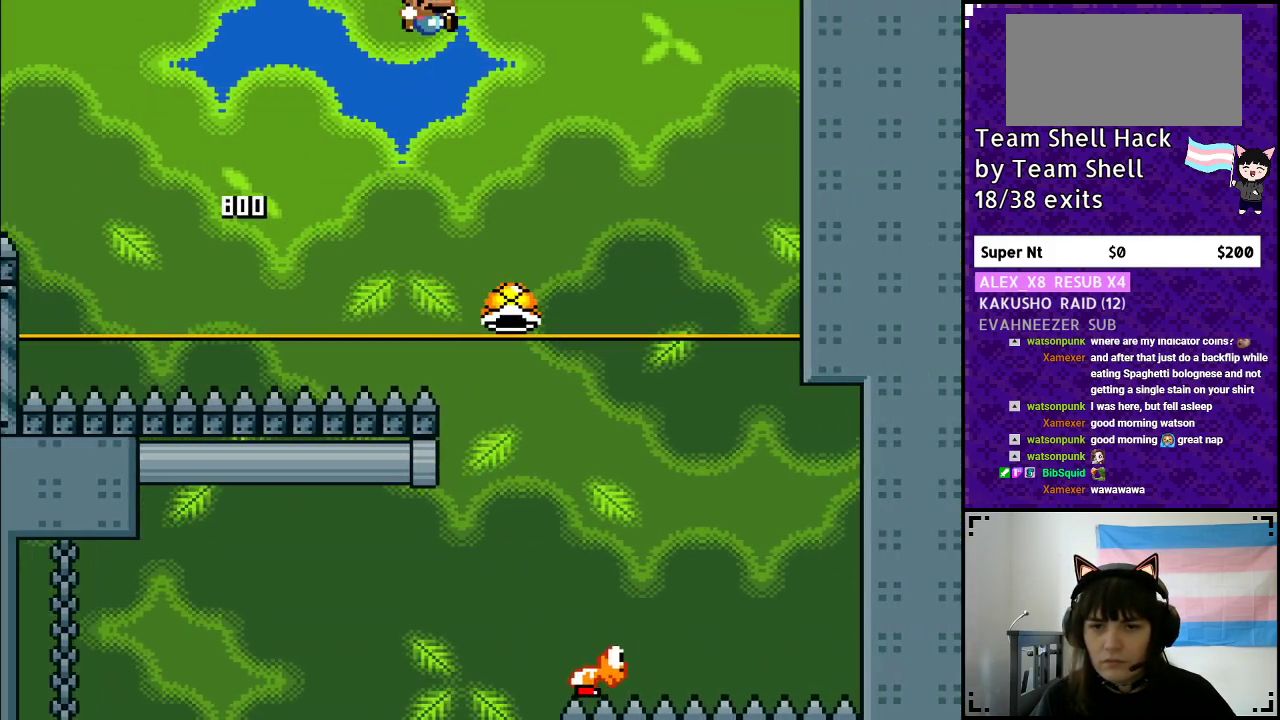
{"buttons": ["B", "Y", "DPAD_RIGHT"], "events": []}
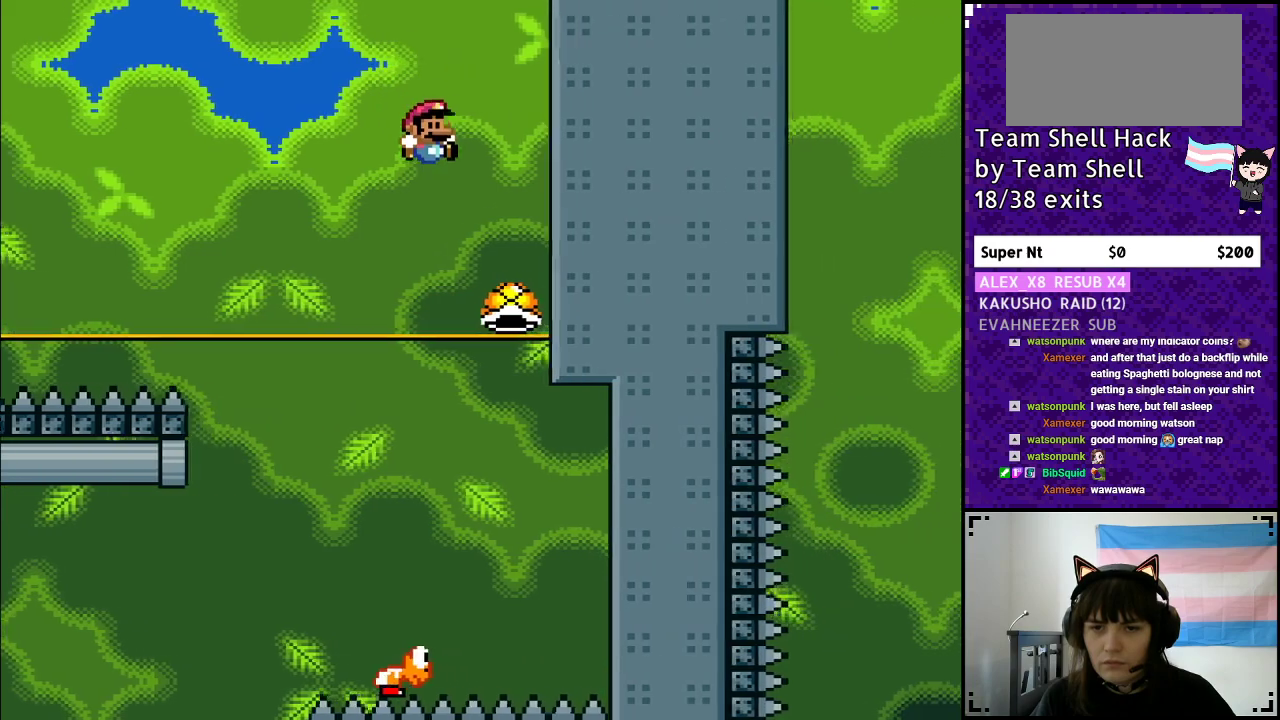
{"buttons": ["B", "Y", "DPAD_LEFT"], "events": [[50, "DPAD_RIGHT", "up"], [400, "DPAD_LEFT", "down"]]}
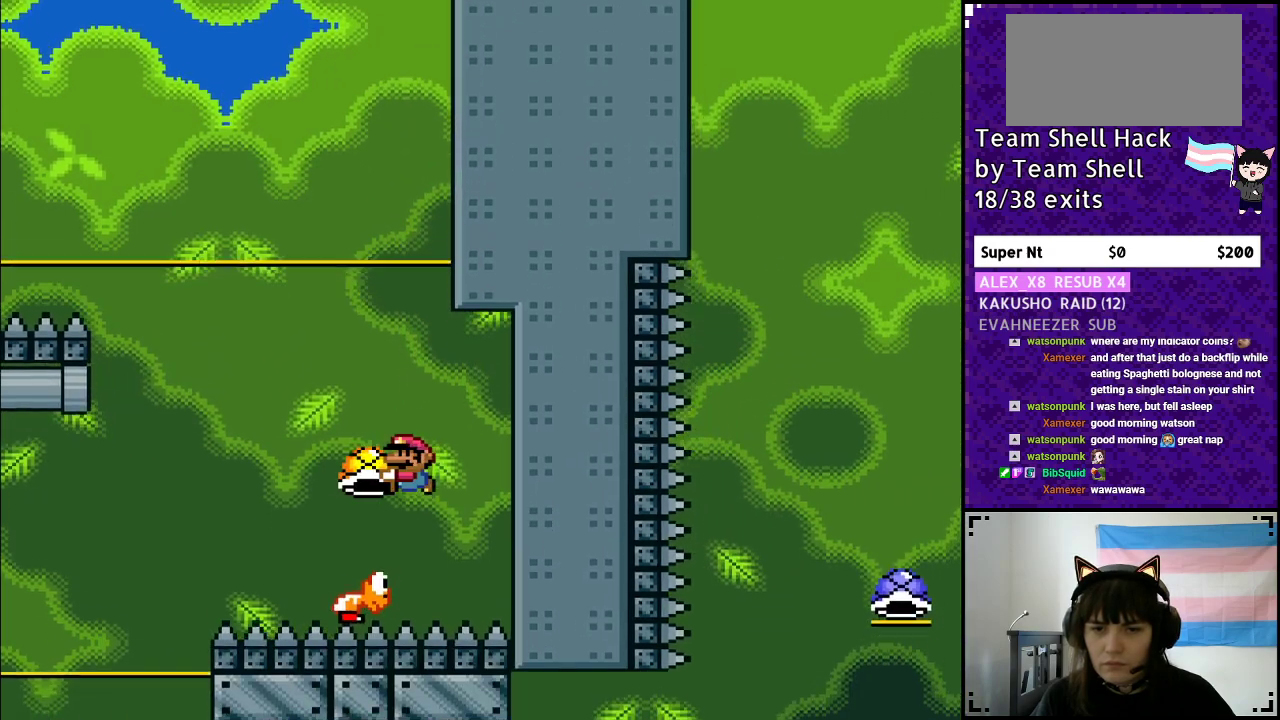
{"buttons": ["B", "Y", "DPAD_RIGHT"], "events": [[283, "DPAD_LEFT", "up"], [350, "DPAD_RIGHT", "down"]]}
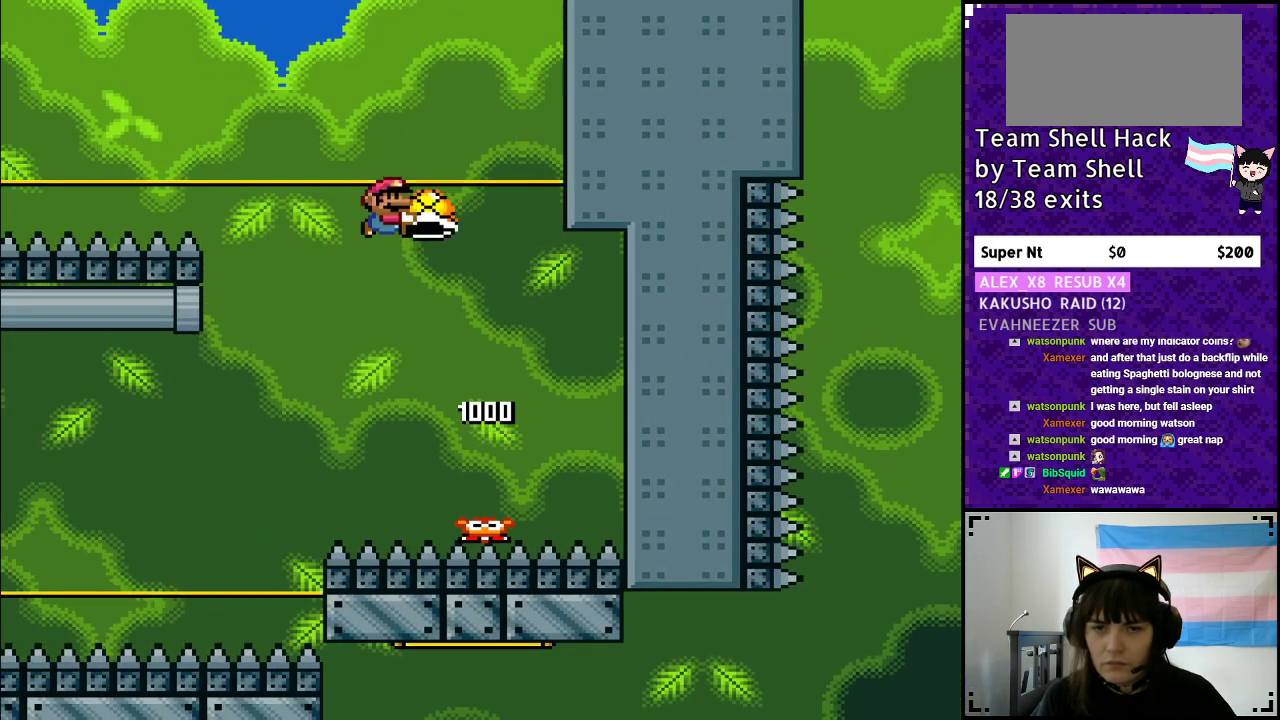
{"buttons": ["B", "Y", "DPAD_LEFT"], "events": [[67, "DPAD_RIGHT", "up"], [67, "Y", "up"], [117, "Y", "down"], [233, "DPAD_LEFT", "down"]]}
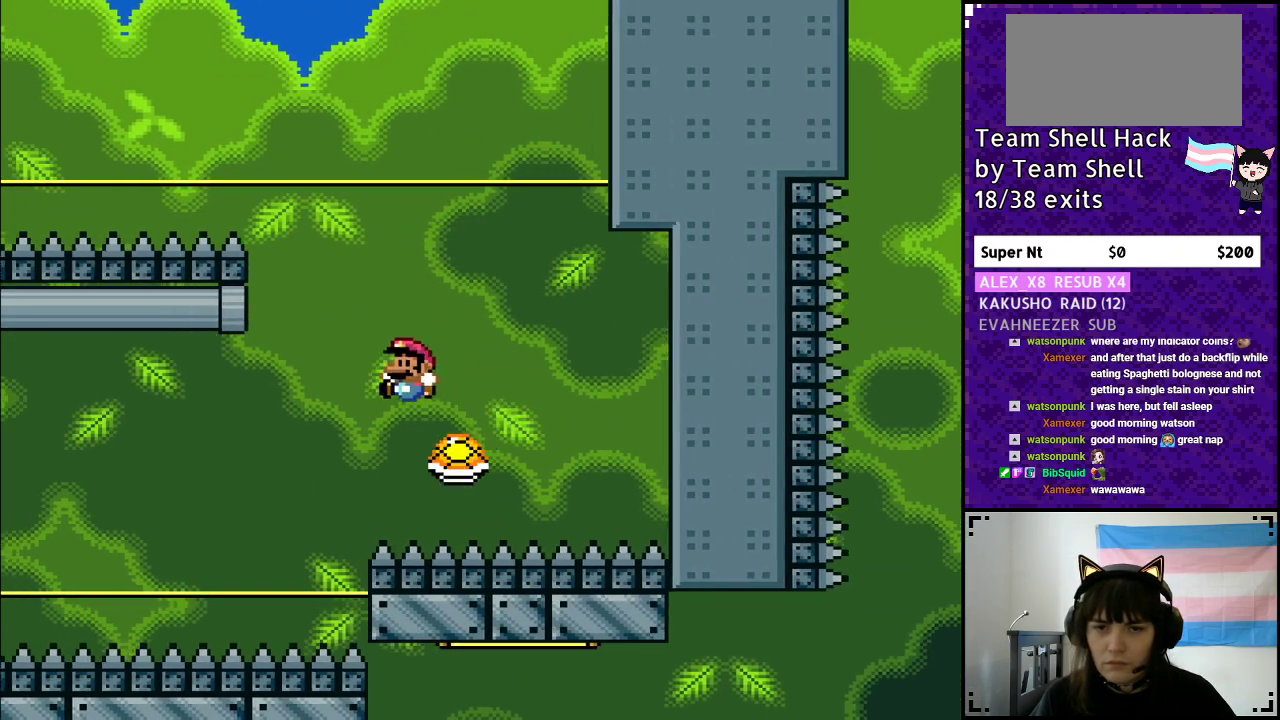
{"buttons": ["B", "Y"], "events": [[150, "DPAD_LEFT", "up"]]}
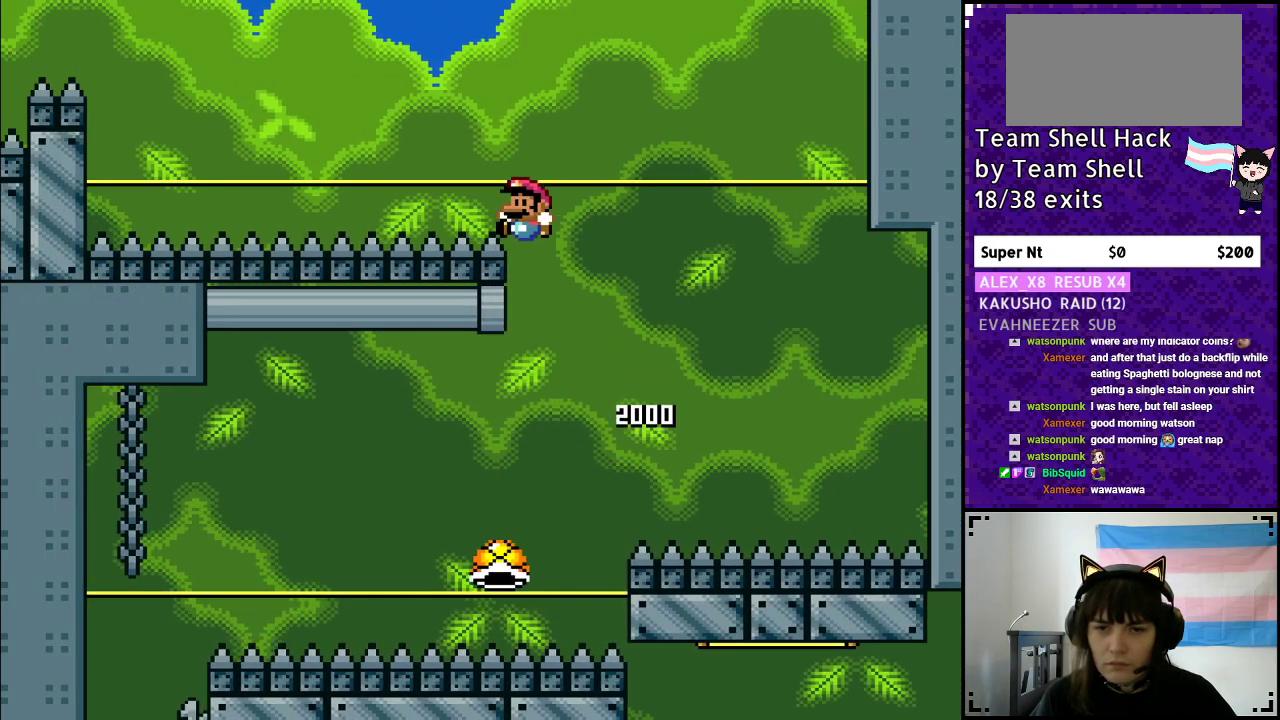
{"buttons": ["B", "Y", "DPAD_LEFT"], "events": [[233, "DPAD_LEFT", "down"]]}
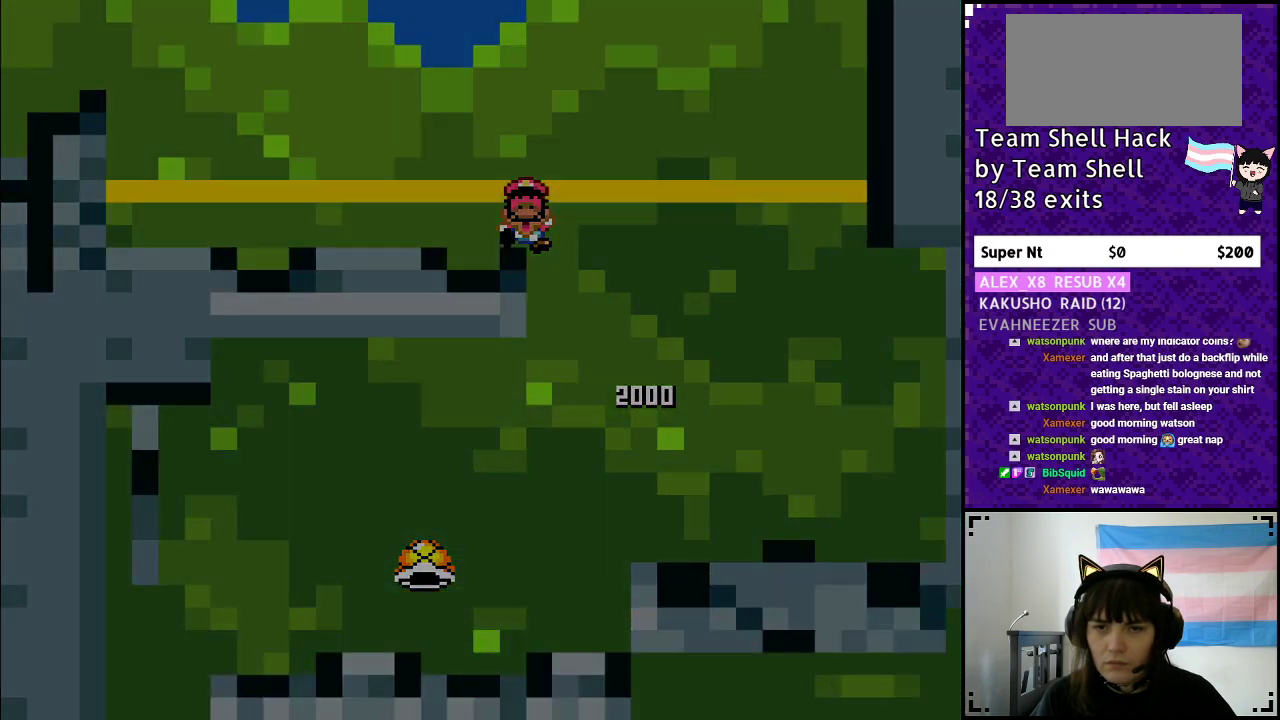
{"buttons": [], "events": [[50, "B", "up"], [100, "DPAD_LEFT", "up"], [133, "Y", "up"]]}
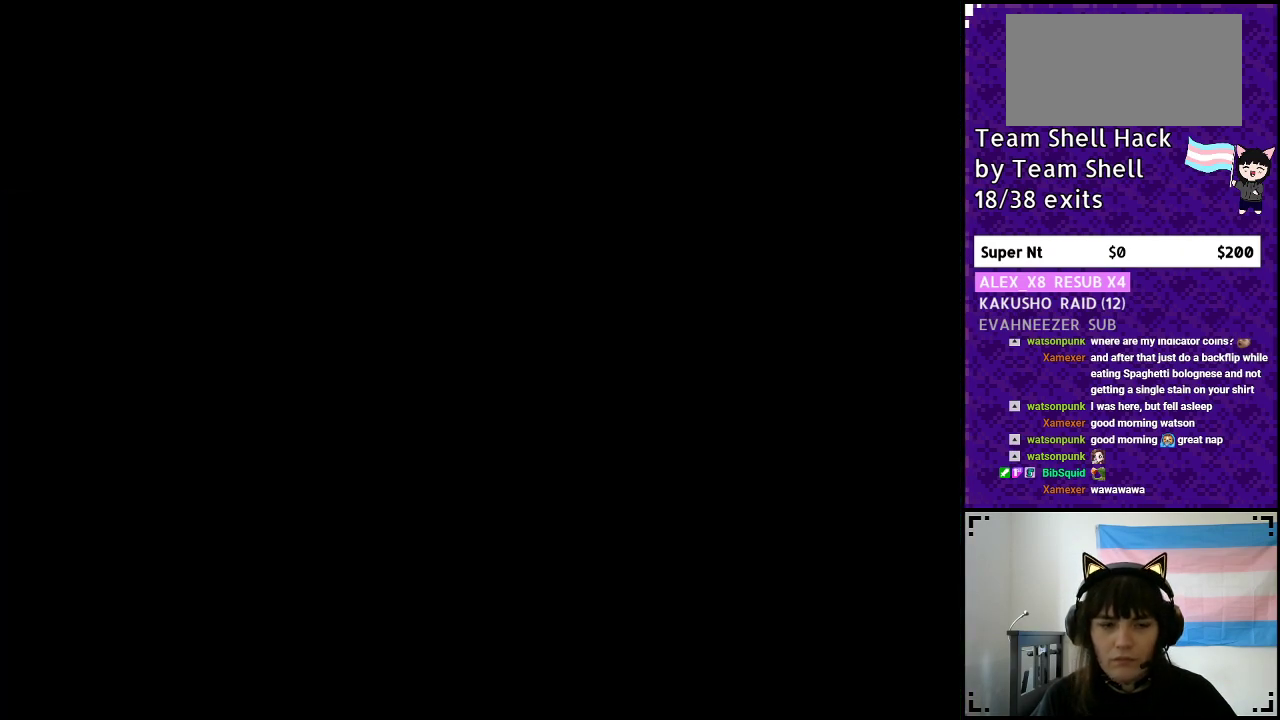
{"buttons": [], "events": []}
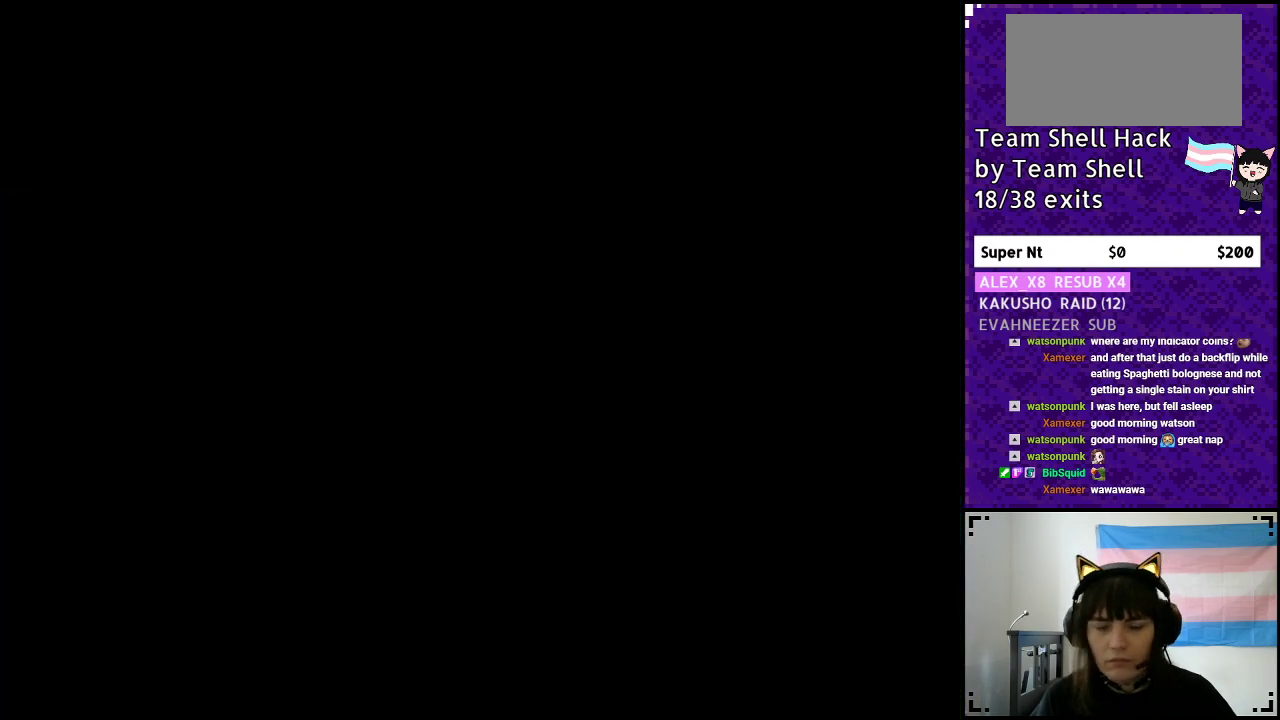
{"buttons": [], "events": []}
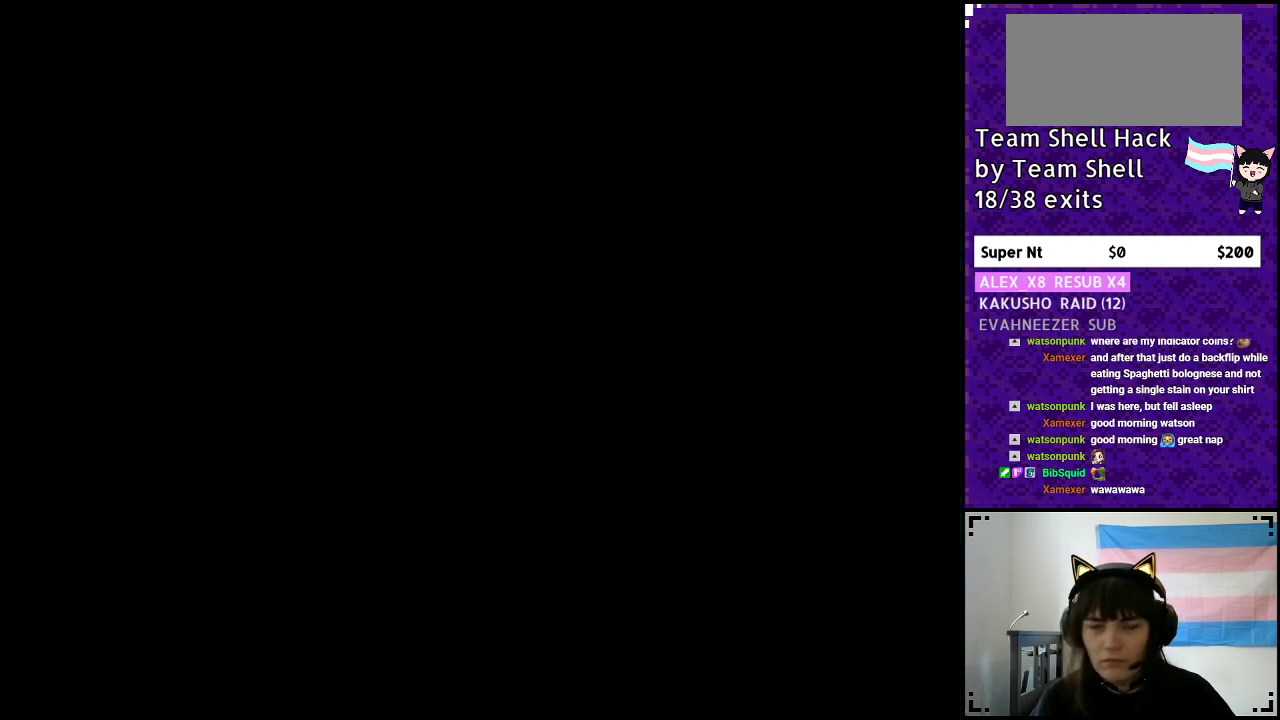
{"buttons": ["Y", "DPAD_RIGHT"], "events": [[117, "Y", "down"], [183, "DPAD_RIGHT", "down"]]}
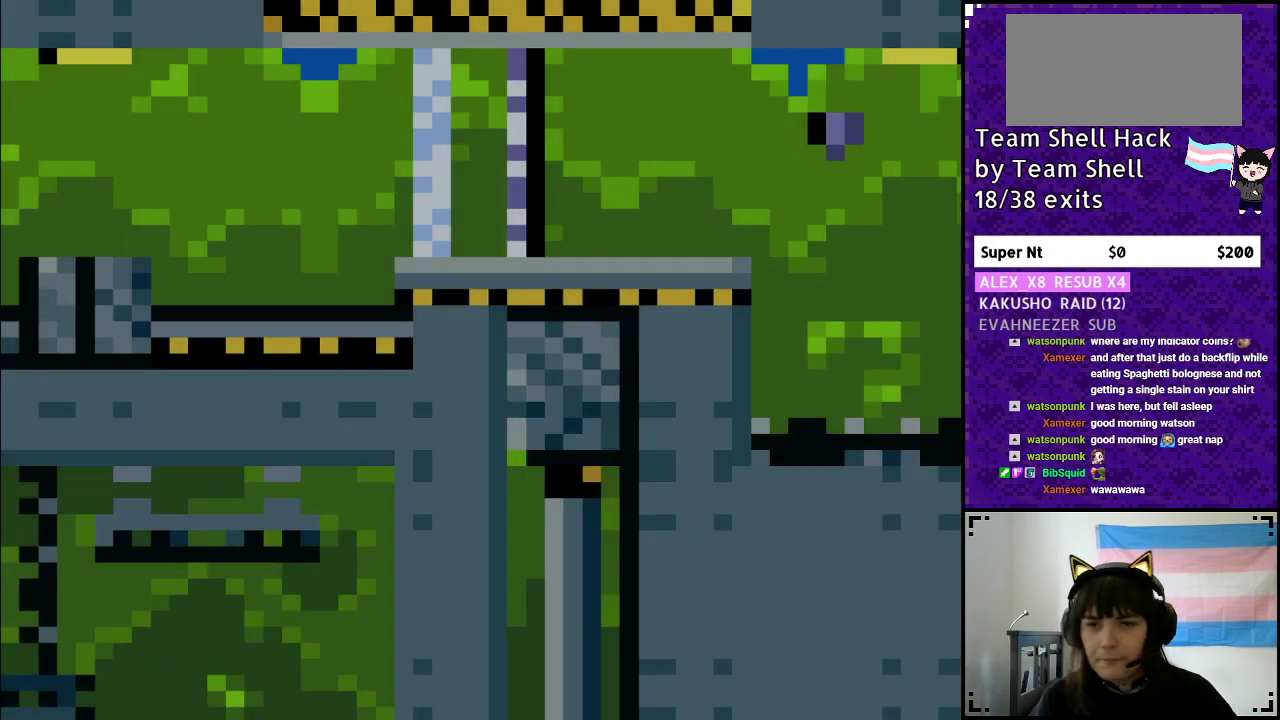
{"buttons": ["Y", "DPAD_RIGHT"], "events": []}
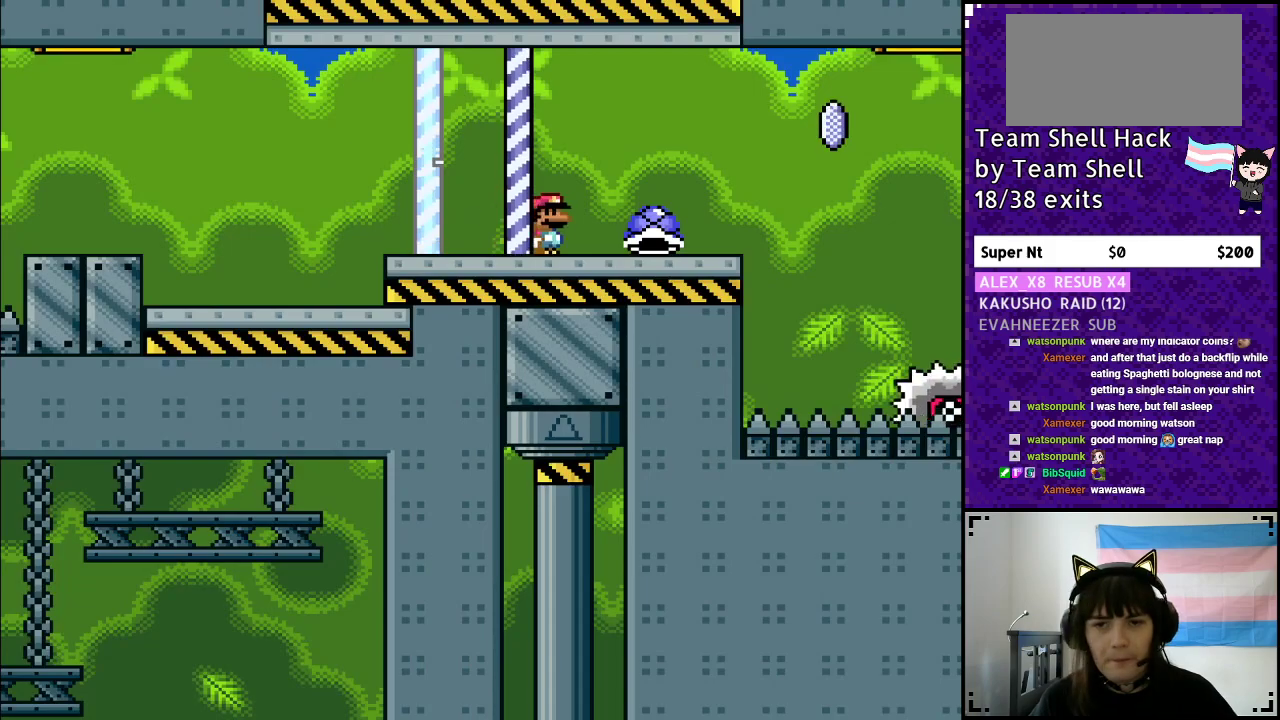
{"buttons": ["Y", "DPAD_RIGHT"], "events": [[250, "DPAD_RIGHT", "up"], [250, "Y", "up"], [283, "DPAD_LEFT", "down"], [317, "Y", "down"], [400, "DPAD_LEFT", "up"], [400, "DPAD_RIGHT", "down"]]}
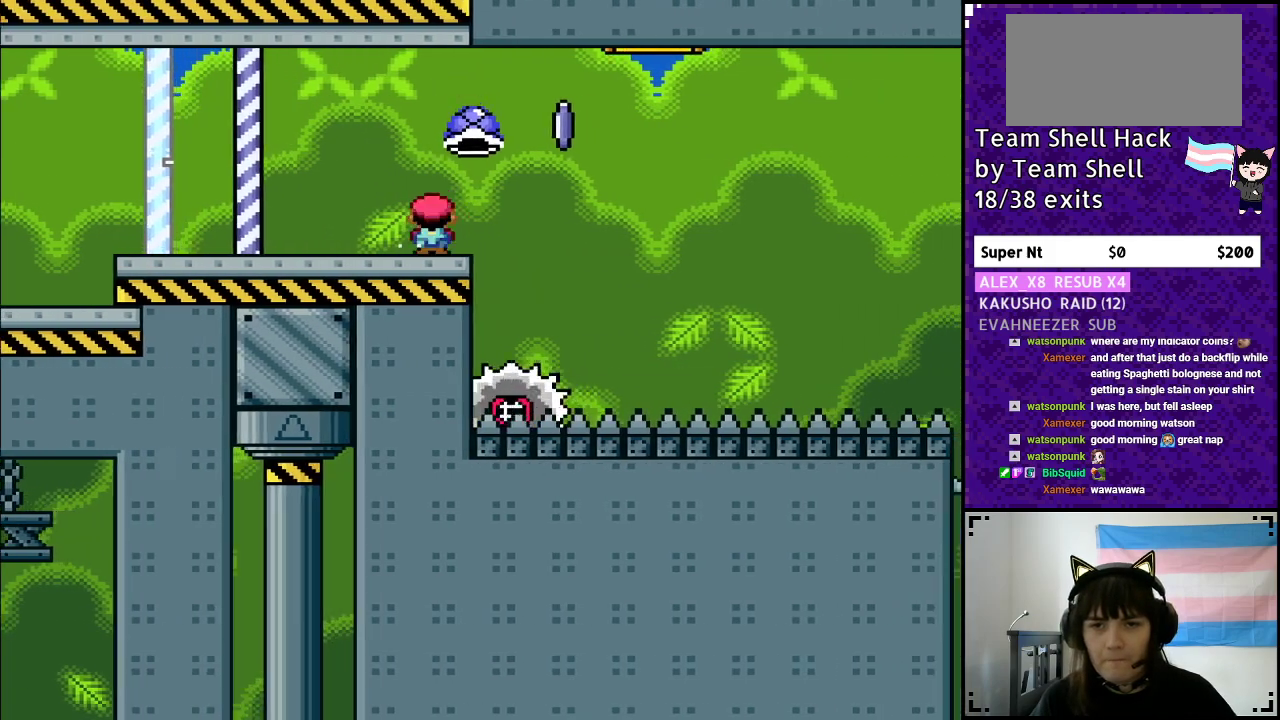
{"buttons": ["A", "Y", "DPAD_RIGHT"], "events": [[17, "A", "down"]]}
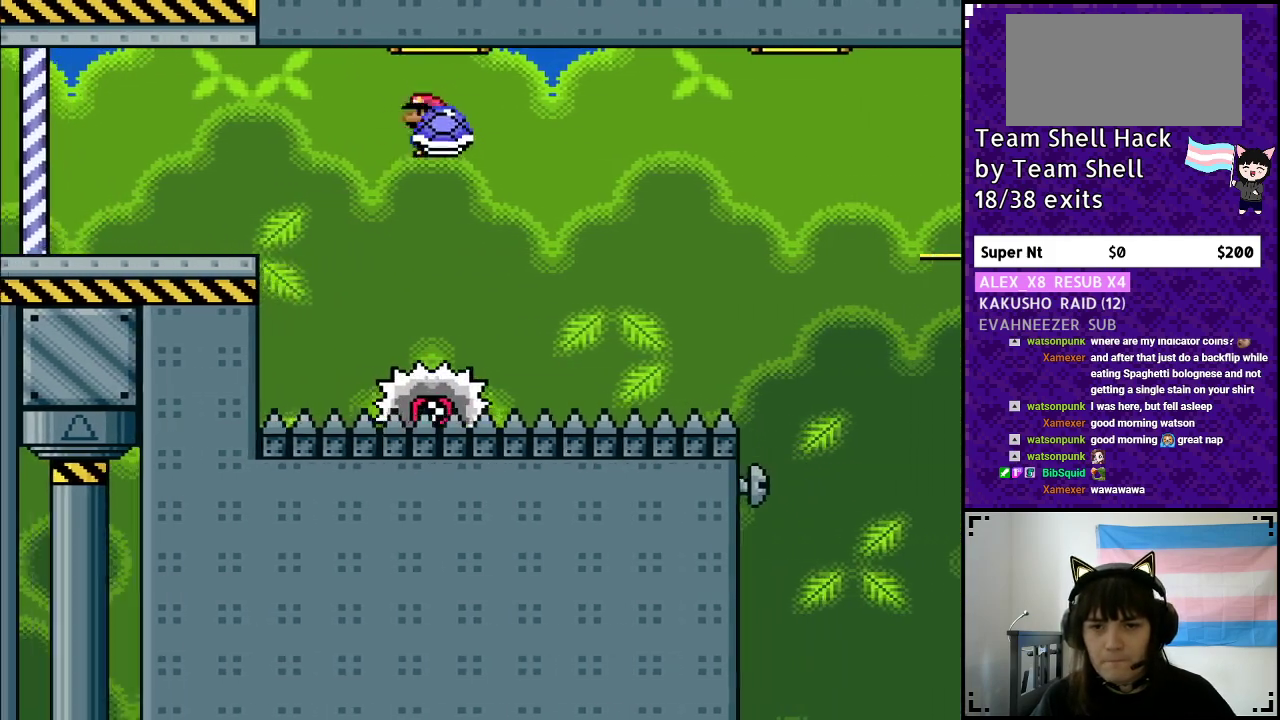
{"buttons": ["Y", "DPAD_RIGHT"], "events": [[133, "DPAD_RIGHT", "up"], [183, "DPAD_LEFT", "down"], [267, "DPAD_LEFT", "up"], [300, "DPAD_RIGHT", "down"], [400, "A", "up"]]}
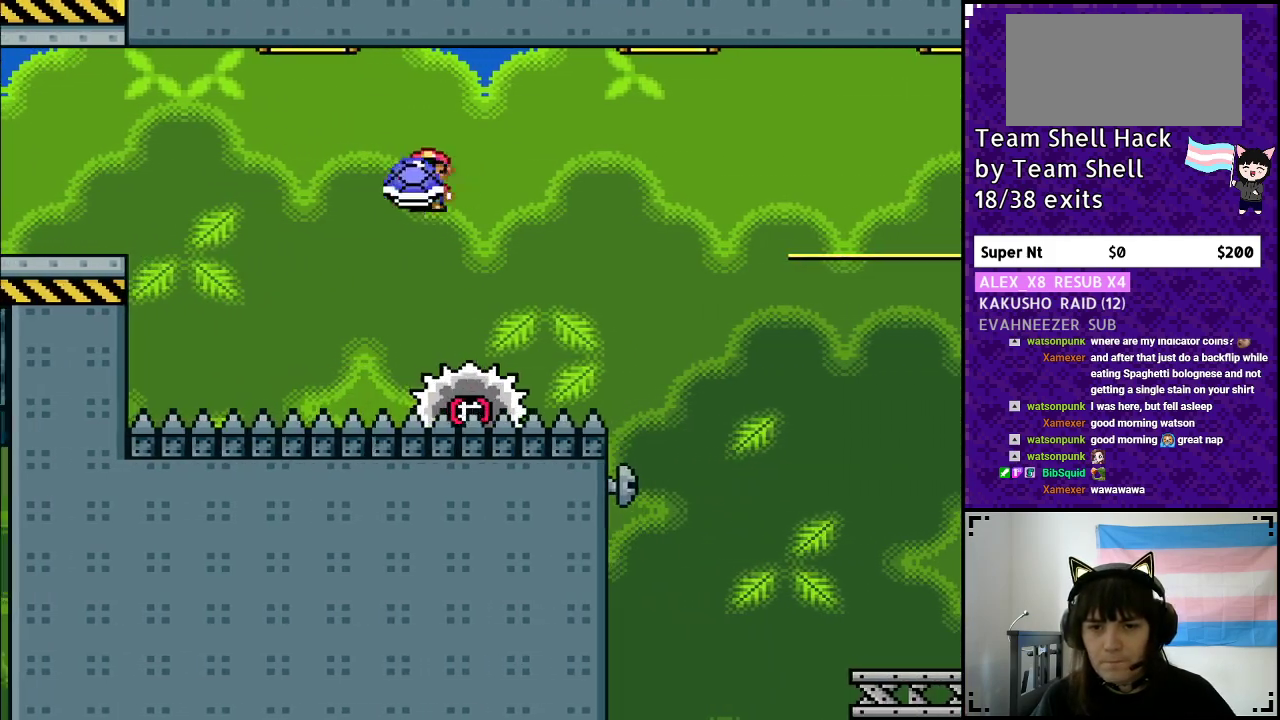
{"buttons": ["A", "Y", "DPAD_RIGHT"], "events": [[150, "DPAD_RIGHT", "up"], [367, "A", "down"], [483, "DPAD_RIGHT", "down"]]}
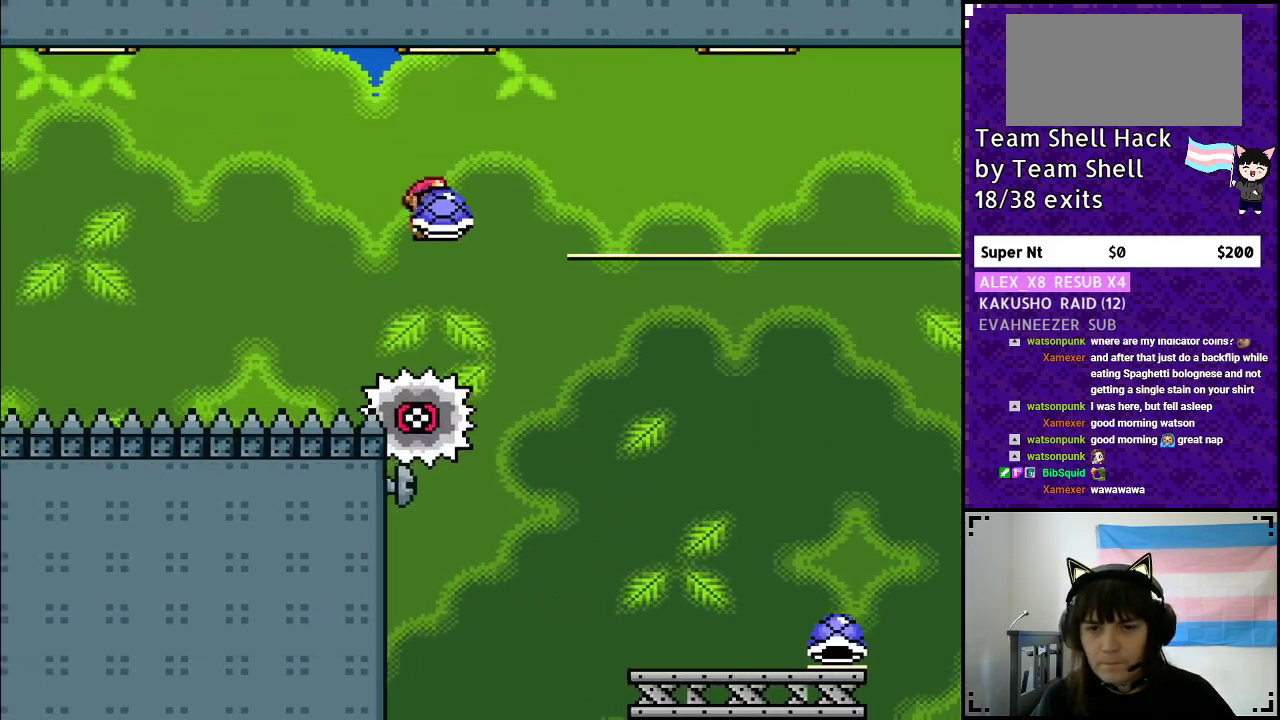
{"buttons": ["A", "Y", "DPAD_LEFT"], "events": [[217, "Y", "up"], [317, "Y", "down"], [367, "DPAD_RIGHT", "up"], [417, "DPAD_LEFT", "down"]]}
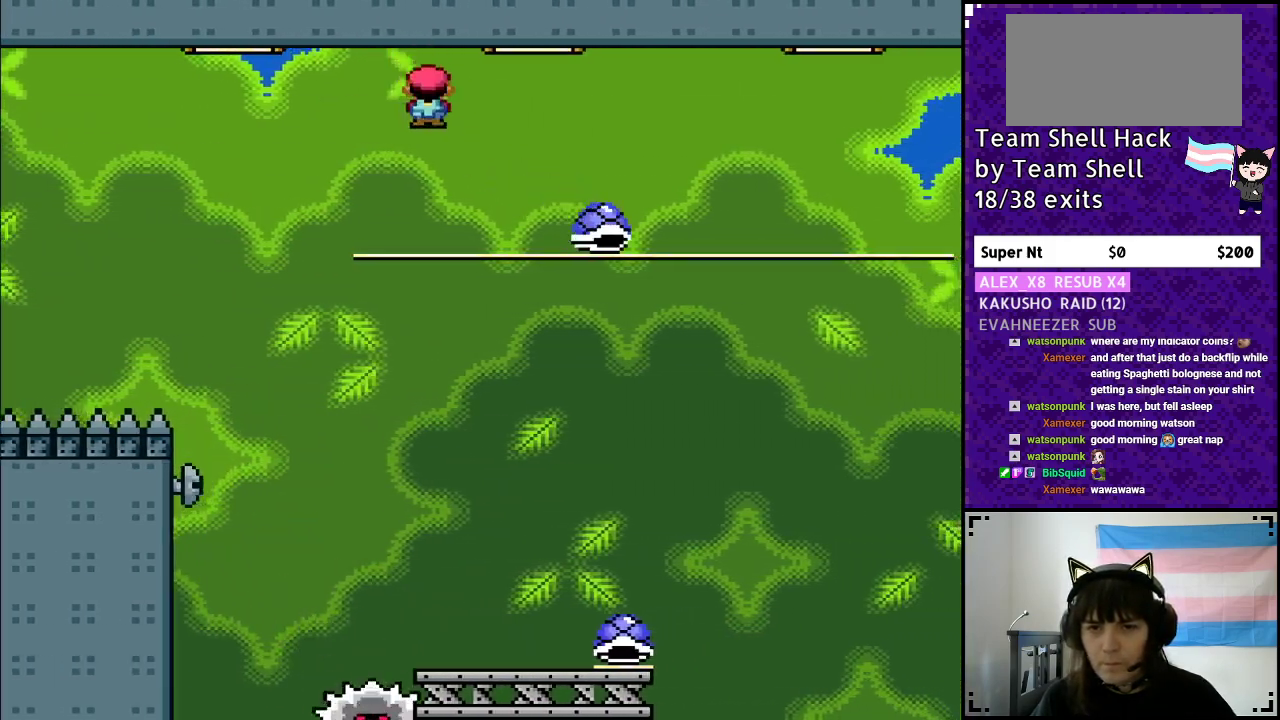
{"buttons": ["Y", "DPAD_RIGHT"], "events": [[33, "A", "up"], [50, "DPAD_LEFT", "up"], [250, "DPAD_RIGHT", "down"]]}
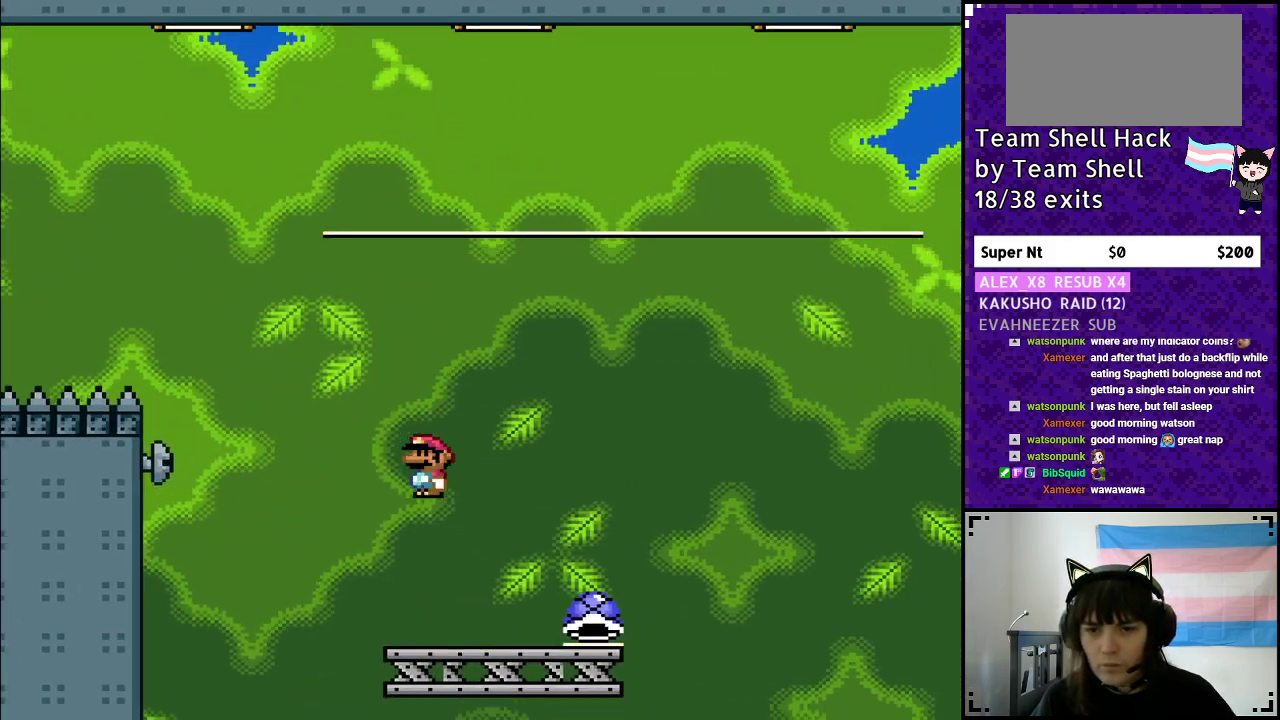
{"buttons": ["B", "Y"], "events": [[300, "B", "down"], [300, "DPAD_RIGHT", "up"]]}
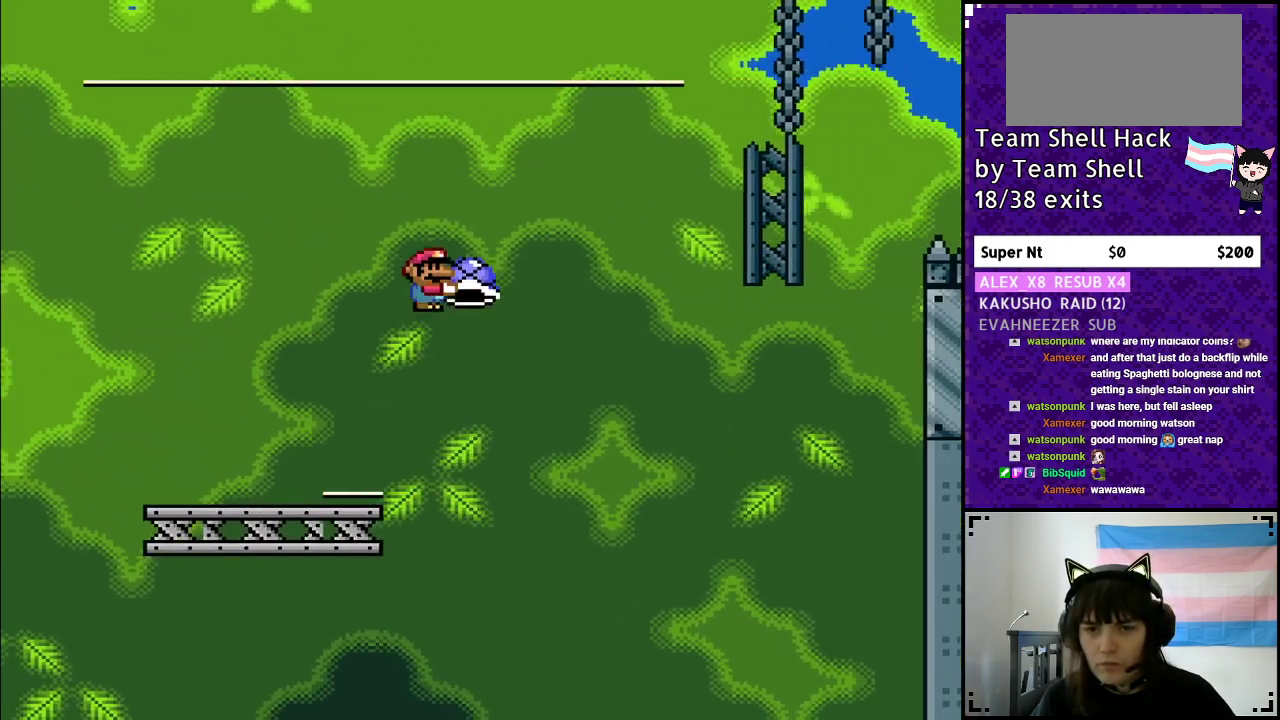
{"buttons": ["B", "Y", "DPAD_RIGHT"], "events": [[233, "Y", "up"], [317, "Y", "down"], [333, "DPAD_LEFT", "down"], [400, "DPAD_LEFT", "up"], [467, "DPAD_RIGHT", "down"]]}
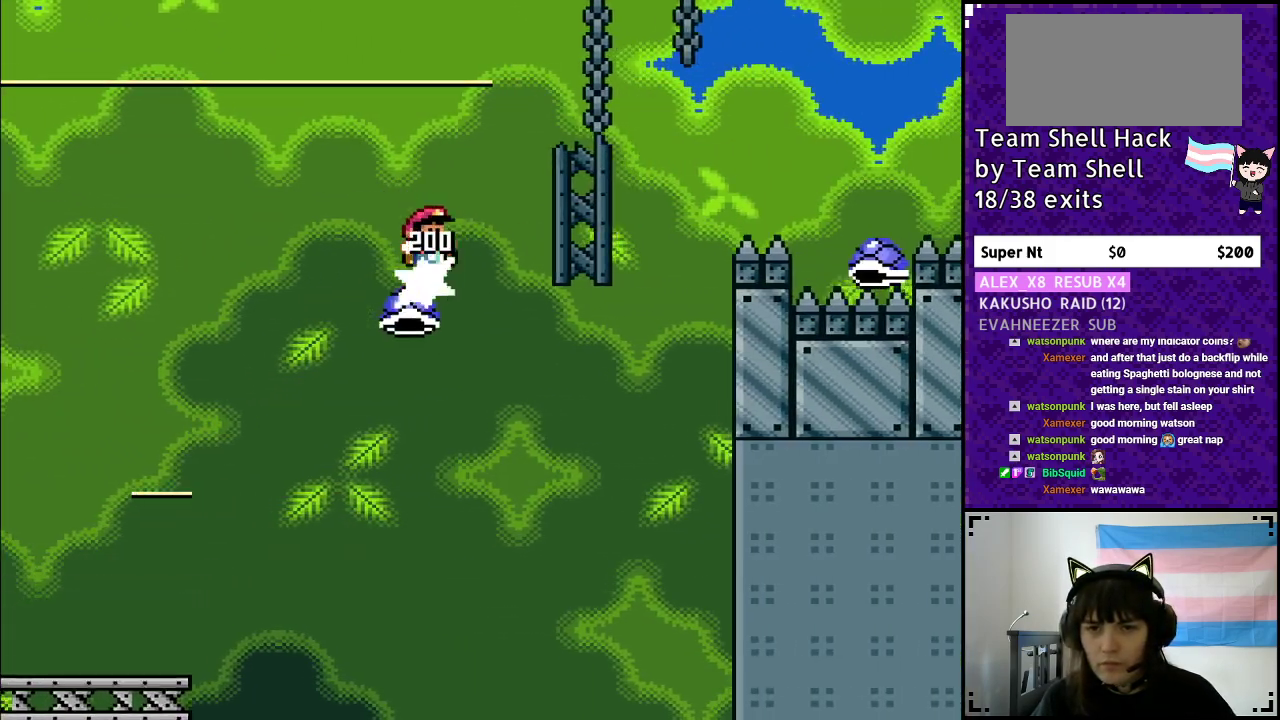
{"buttons": ["B", "Y", "DPAD_RIGHT"], "events": []}
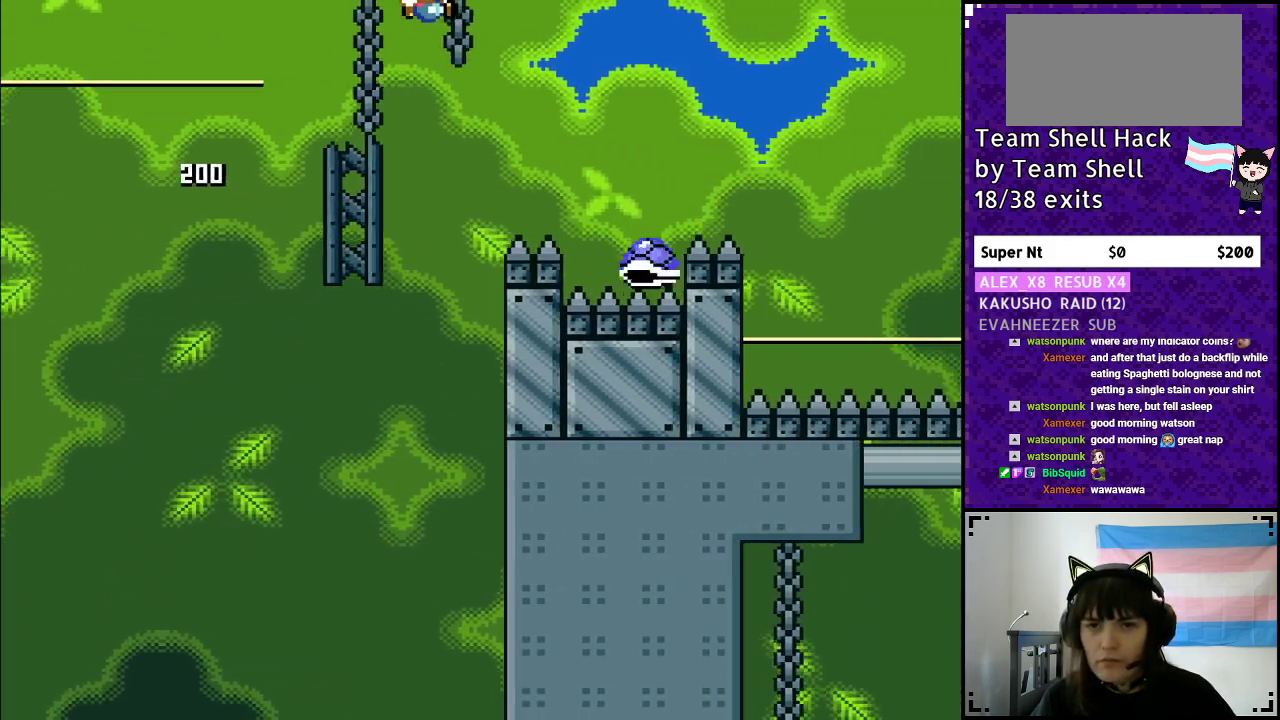
{"buttons": ["B", "Y", "DPAD_RIGHT"], "events": [[100, "B", "up"], [267, "B", "down"]]}
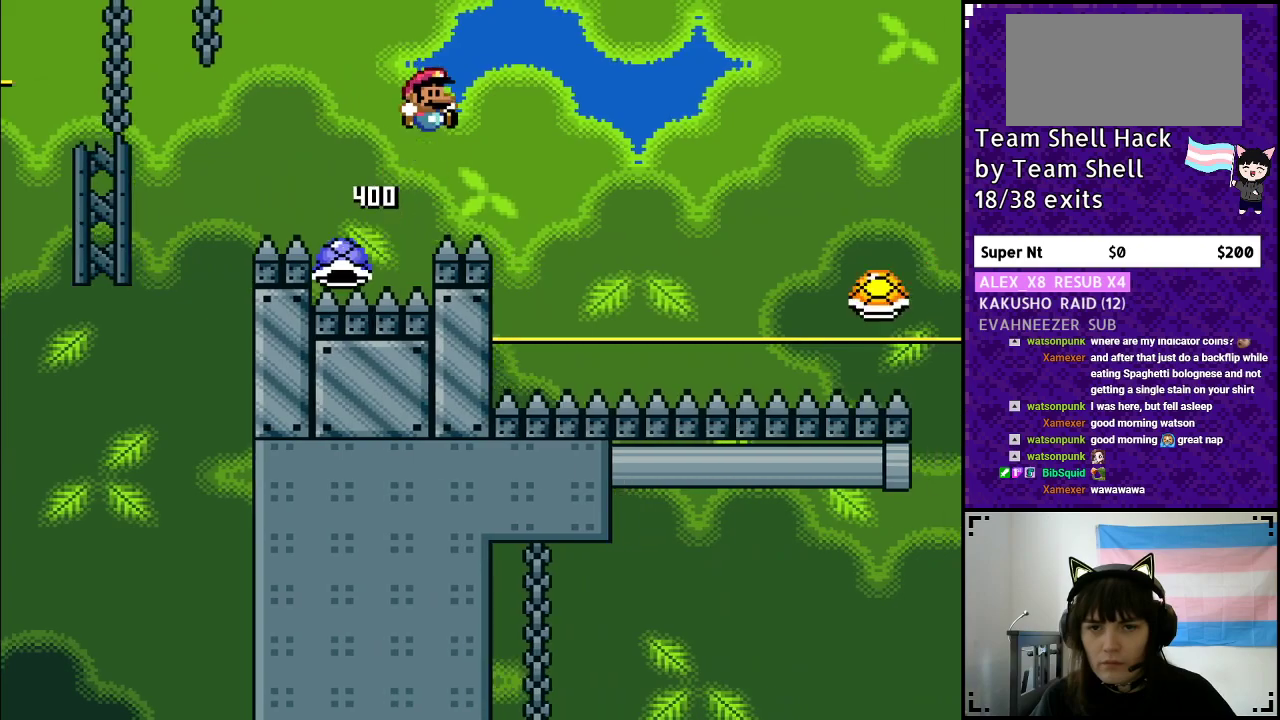
{"buttons": ["B", "Y", "DPAD_RIGHT"], "events": []}
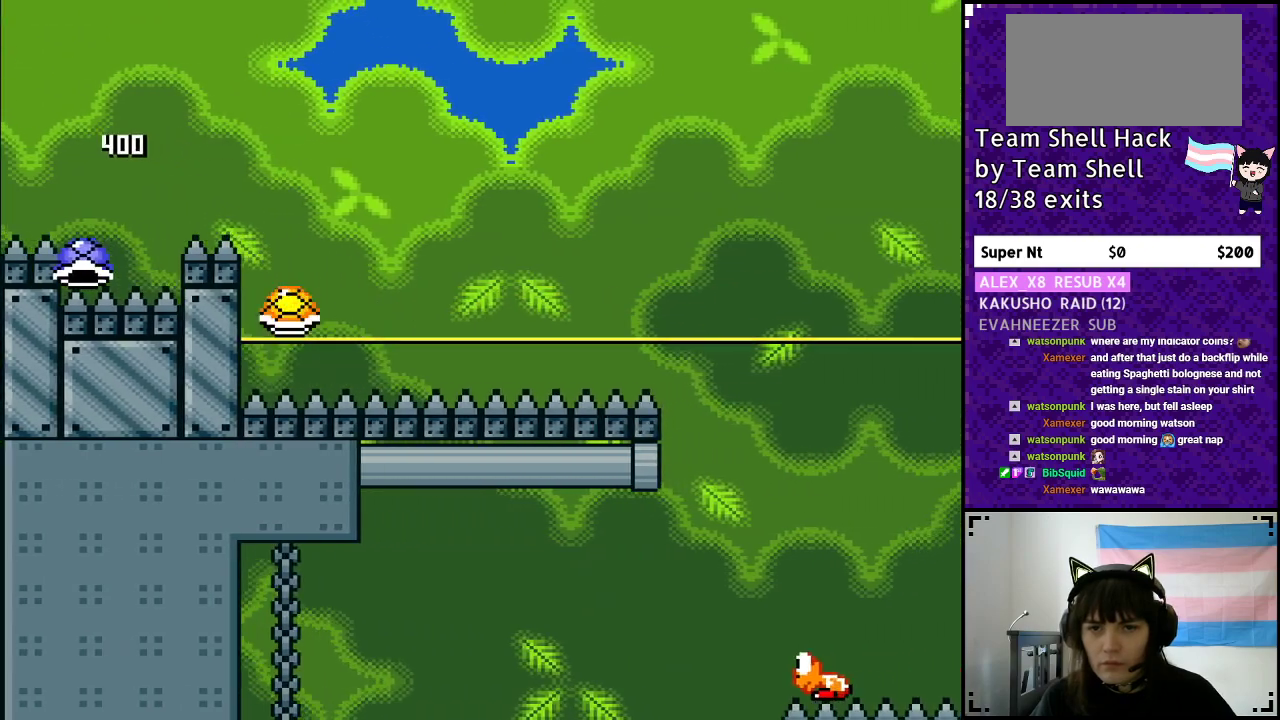
{"buttons": ["B", "Y", "DPAD_RIGHT"], "events": [[217, "DPAD_RIGHT", "up"], [267, "DPAD_LEFT", "down"], [400, "DPAD_LEFT", "up"], [433, "DPAD_RIGHT", "down"]]}